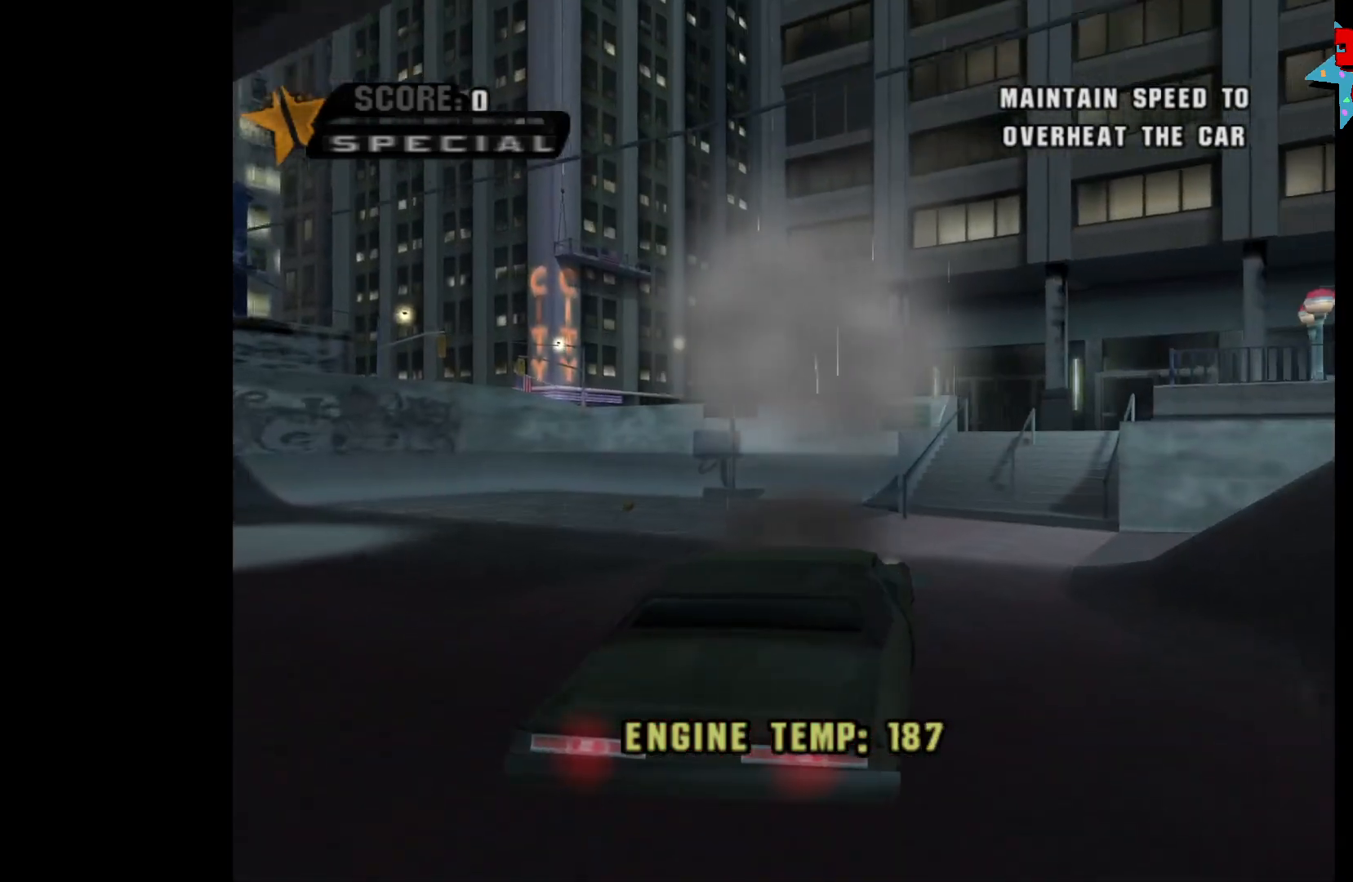
Gameplay with a controller (Xbox layout); each line is a JSON object with the inputs held at the frame after it. "events" lists button and stick changes between this image and that frame as [ms after this image, input, new state], when the widget could be followed in between.
{"buttons": ["A"], "left_stick": "center", "right_stick": "center", "events": [[83, "left_stick", "center"], [217, "left_stick", "right"], [367, "left_stick", "center"]]}
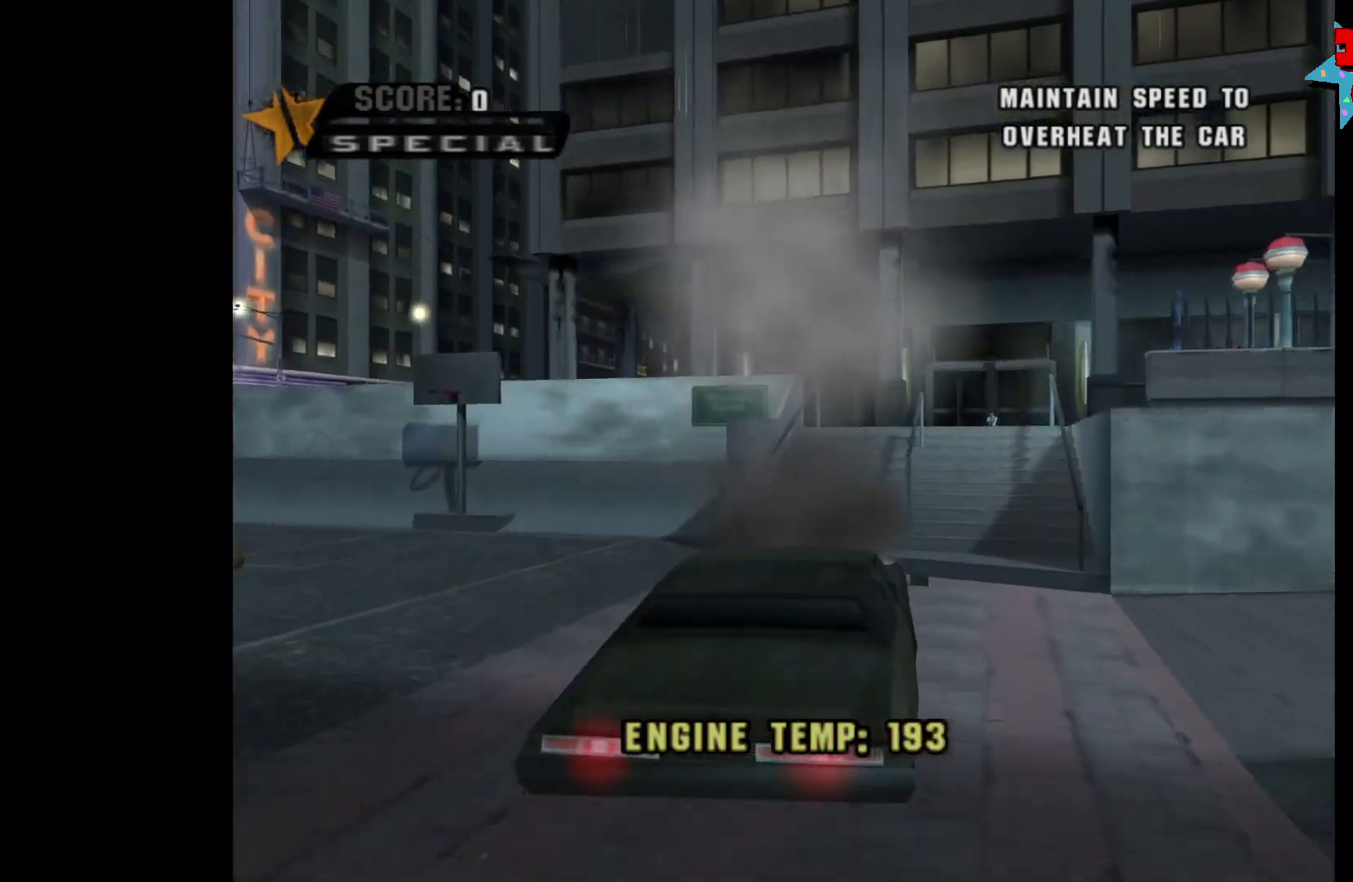
{"buttons": ["A"], "left_stick": "right", "right_stick": "center", "events": [[50, "left_stick", "right"], [167, "left_stick", "center"], [367, "left_stick", "right"]]}
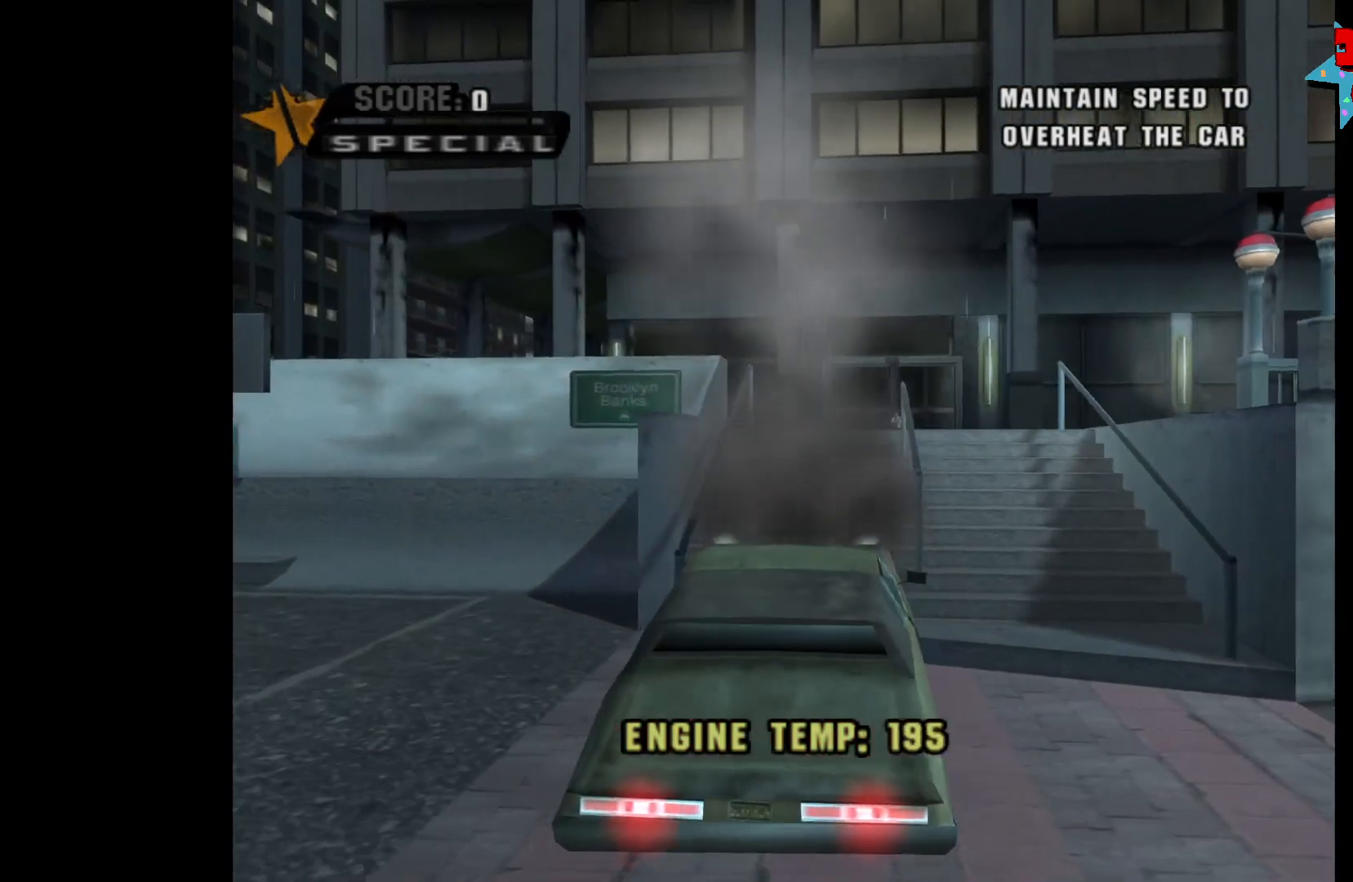
{"buttons": ["A"], "left_stick": "center", "right_stick": "center", "events": [[100, "left_stick", "center"]]}
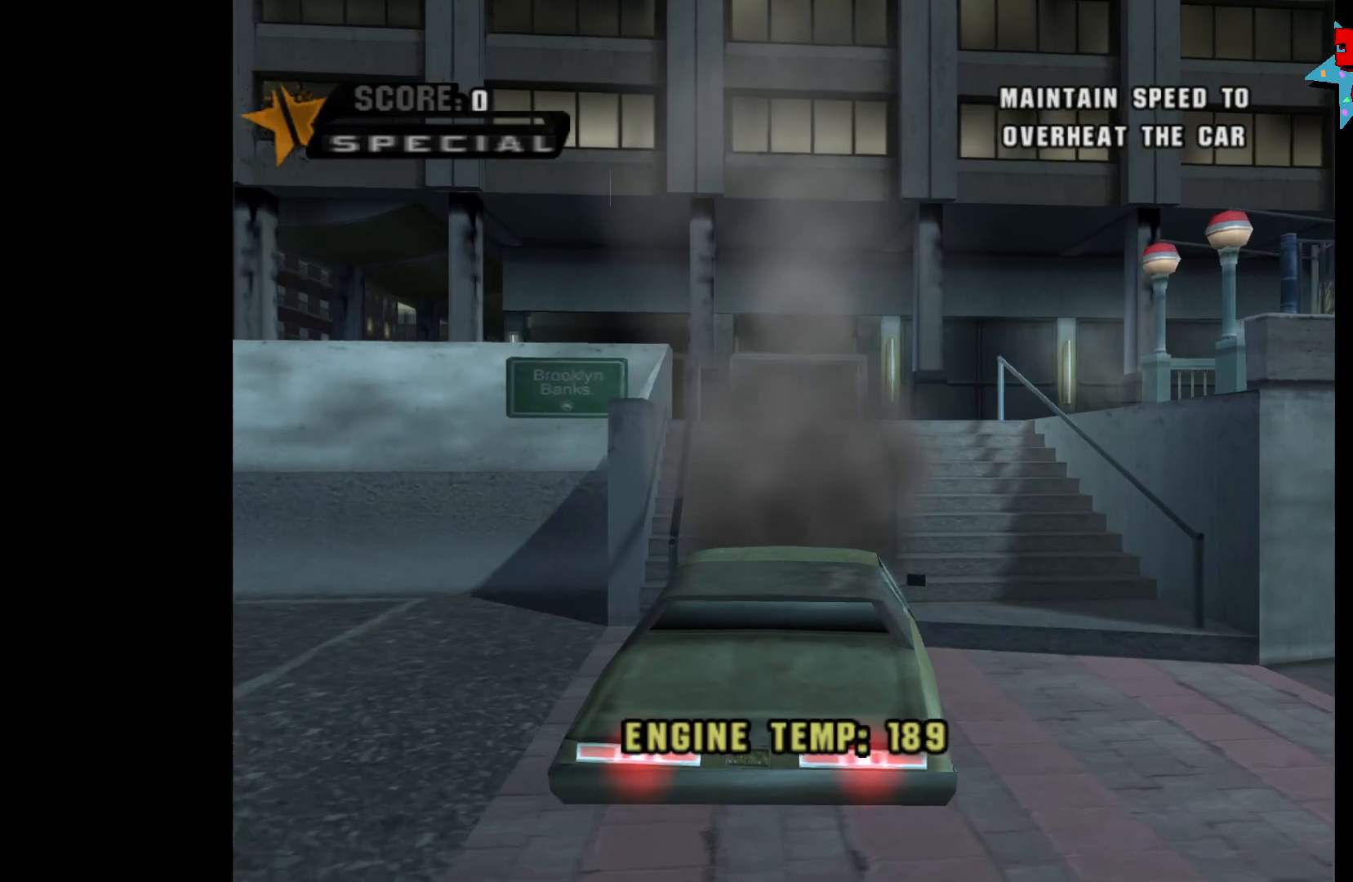
{"buttons": ["A"], "left_stick": "center", "right_stick": "center", "events": [[83, "left_stick", "left"], [233, "left_stick", "center"]]}
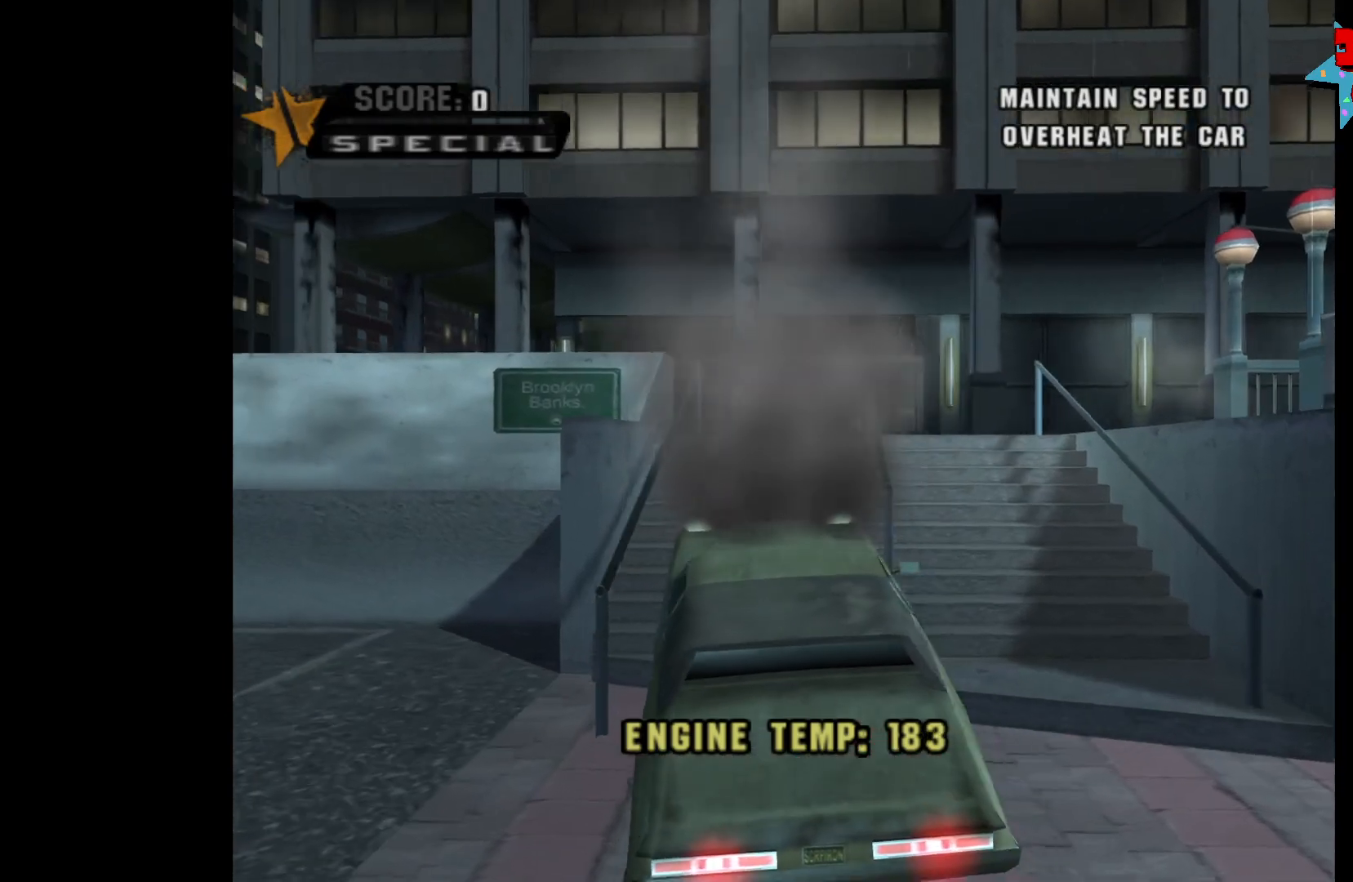
{"buttons": ["A"], "left_stick": "center", "right_stick": "center", "events": []}
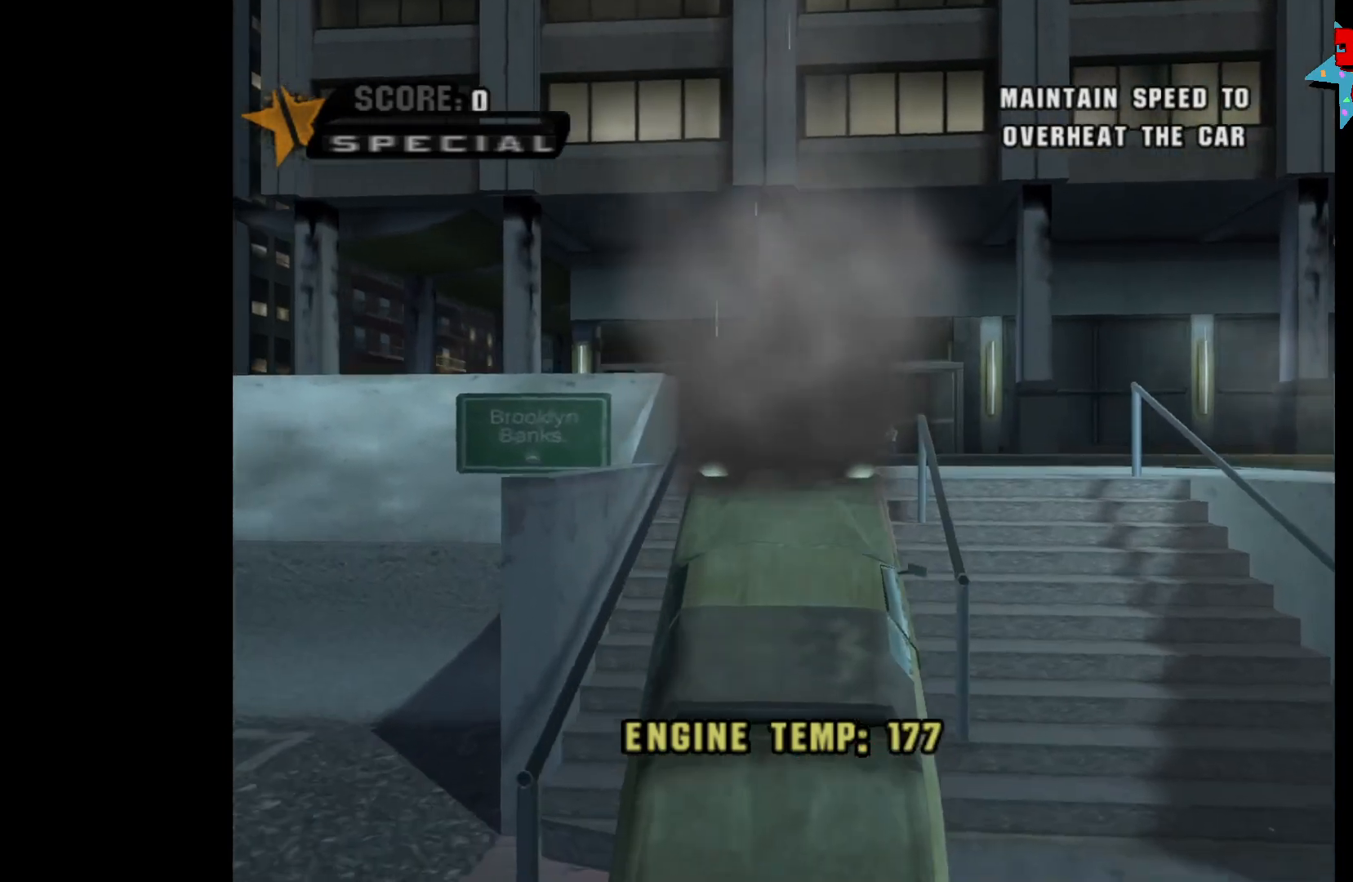
{"buttons": ["A"], "left_stick": "center", "right_stick": "center", "events": []}
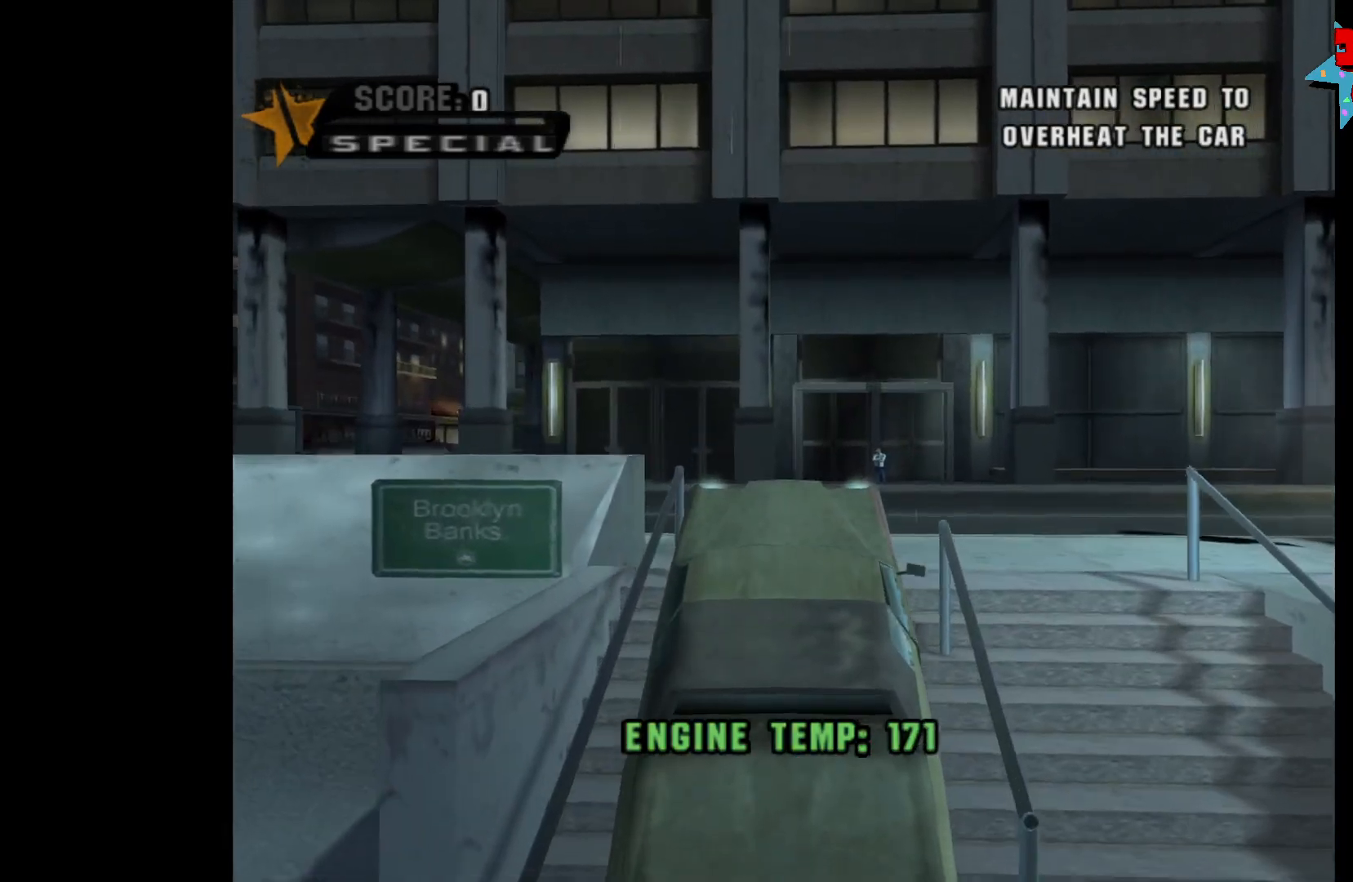
{"buttons": ["A"], "left_stick": "left", "right_stick": "center", "events": [[350, "left_stick", "left"]]}
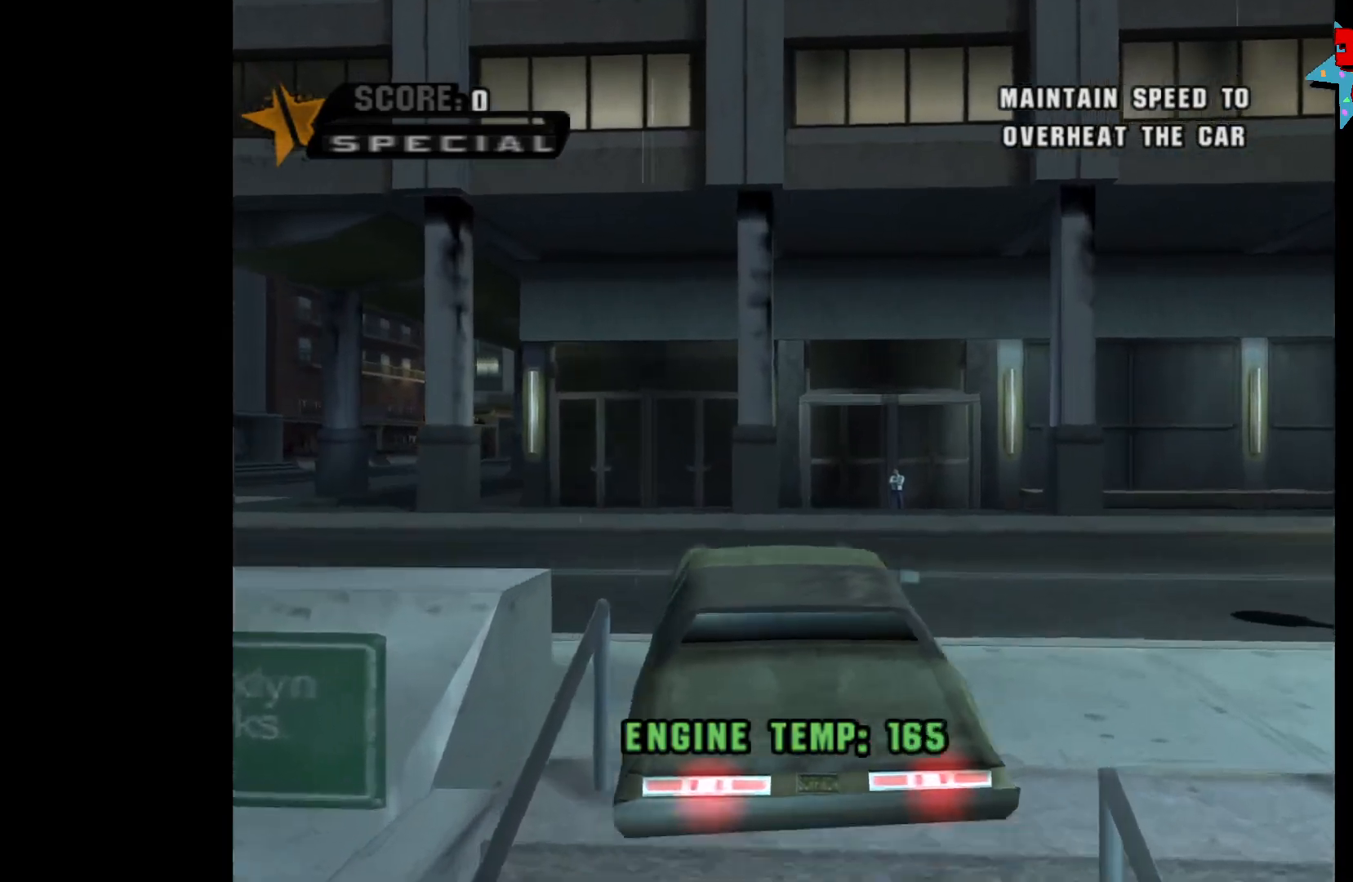
{"buttons": ["A"], "left_stick": "left", "right_stick": "center", "events": []}
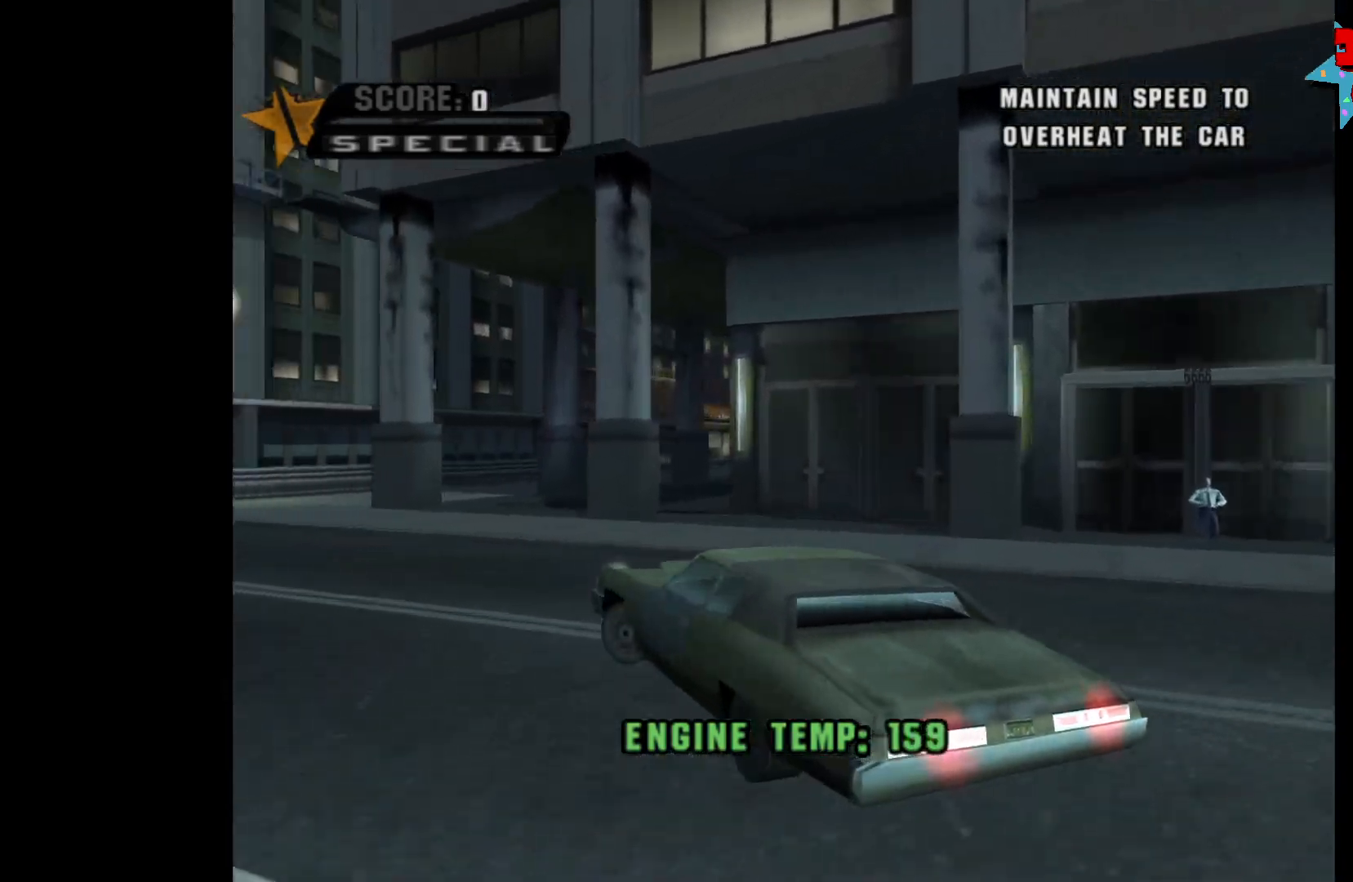
{"buttons": ["A"], "left_stick": "left", "right_stick": "center", "events": []}
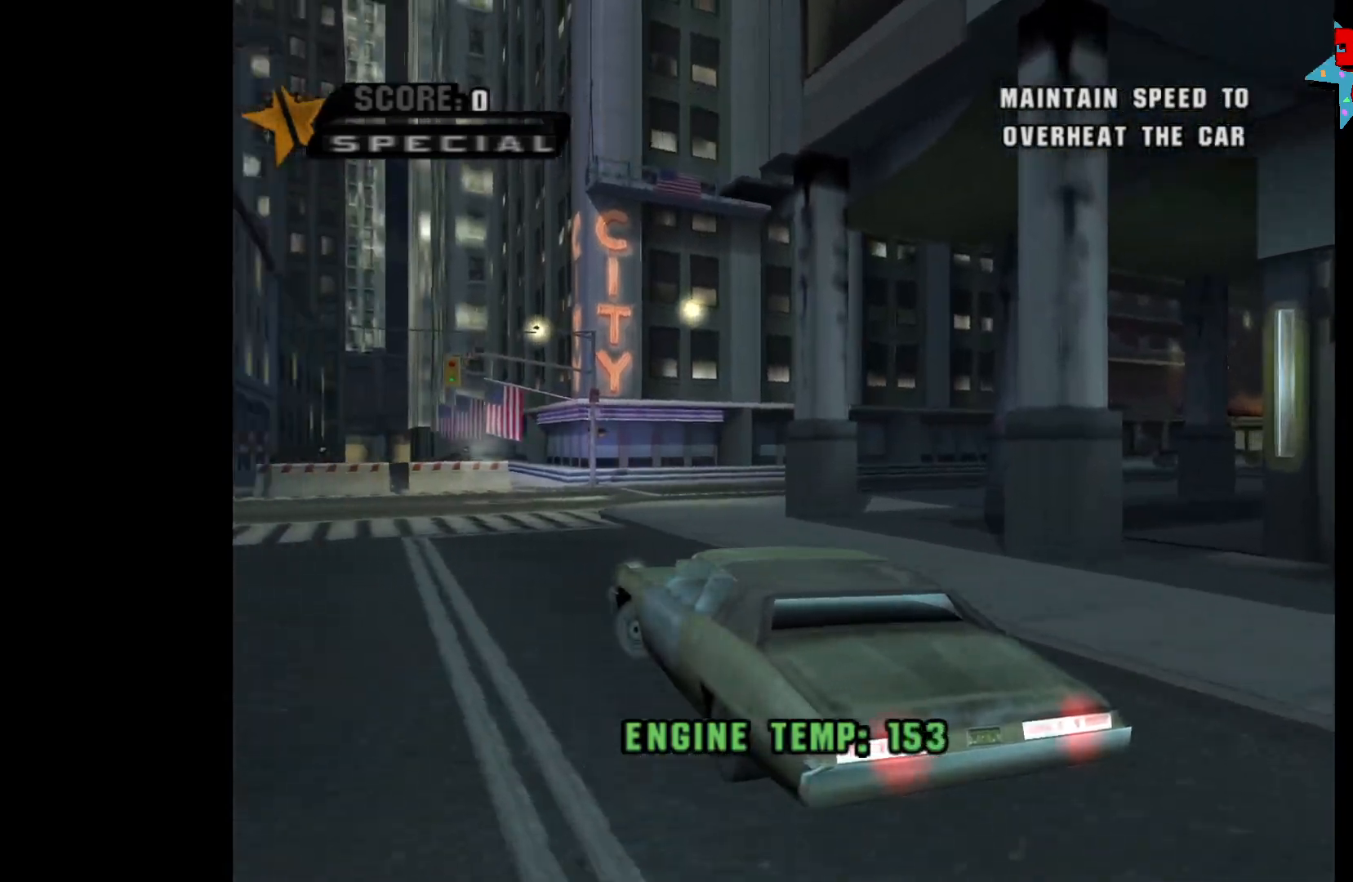
{"buttons": ["A"], "left_stick": "right", "right_stick": "center", "events": [[150, "left_stick", "center"], [317, "left_stick", "right"]]}
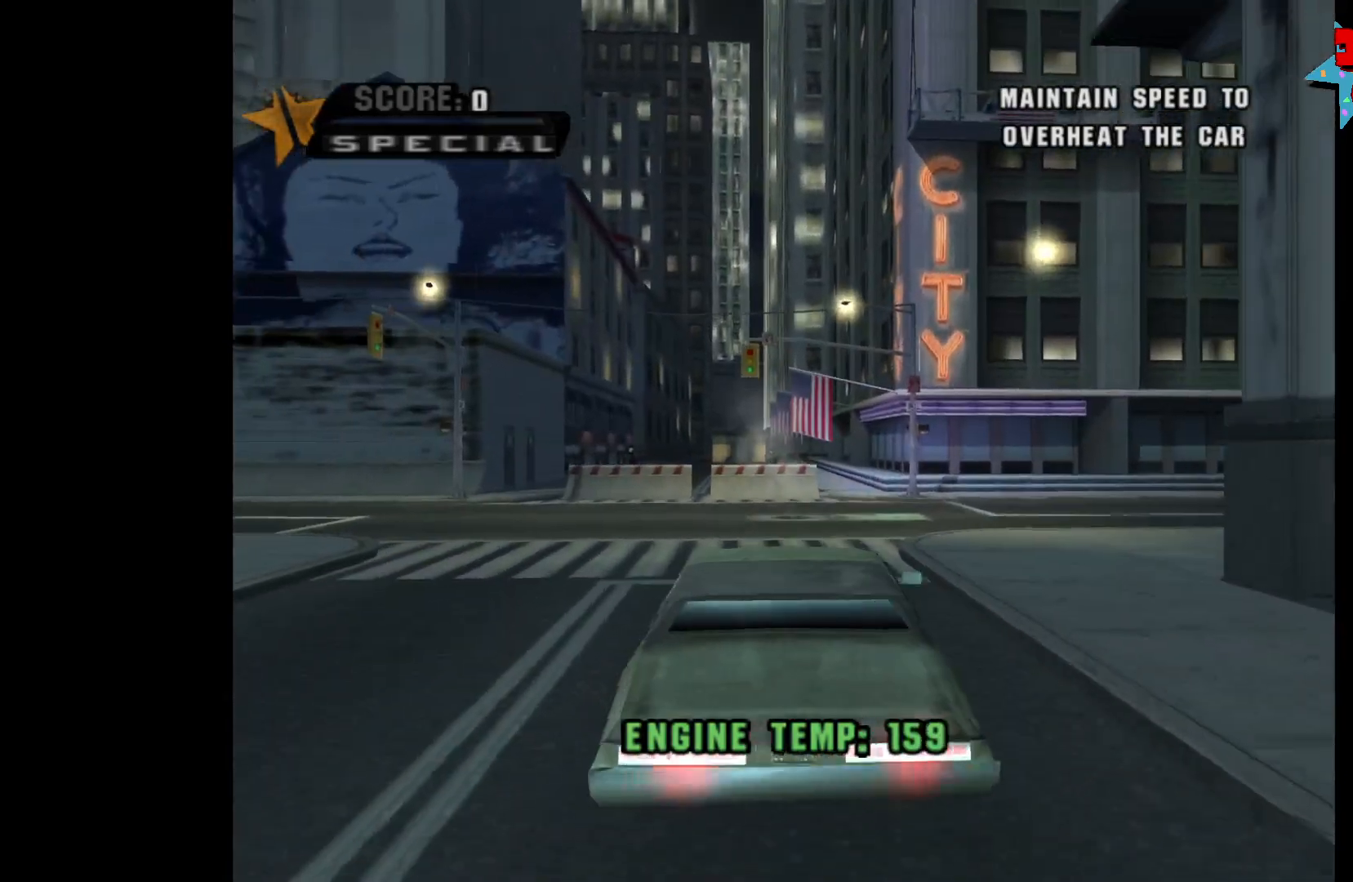
{"buttons": ["A"], "left_stick": "right", "right_stick": "center", "events": [[133, "X", "down"], [283, "X", "up"]]}
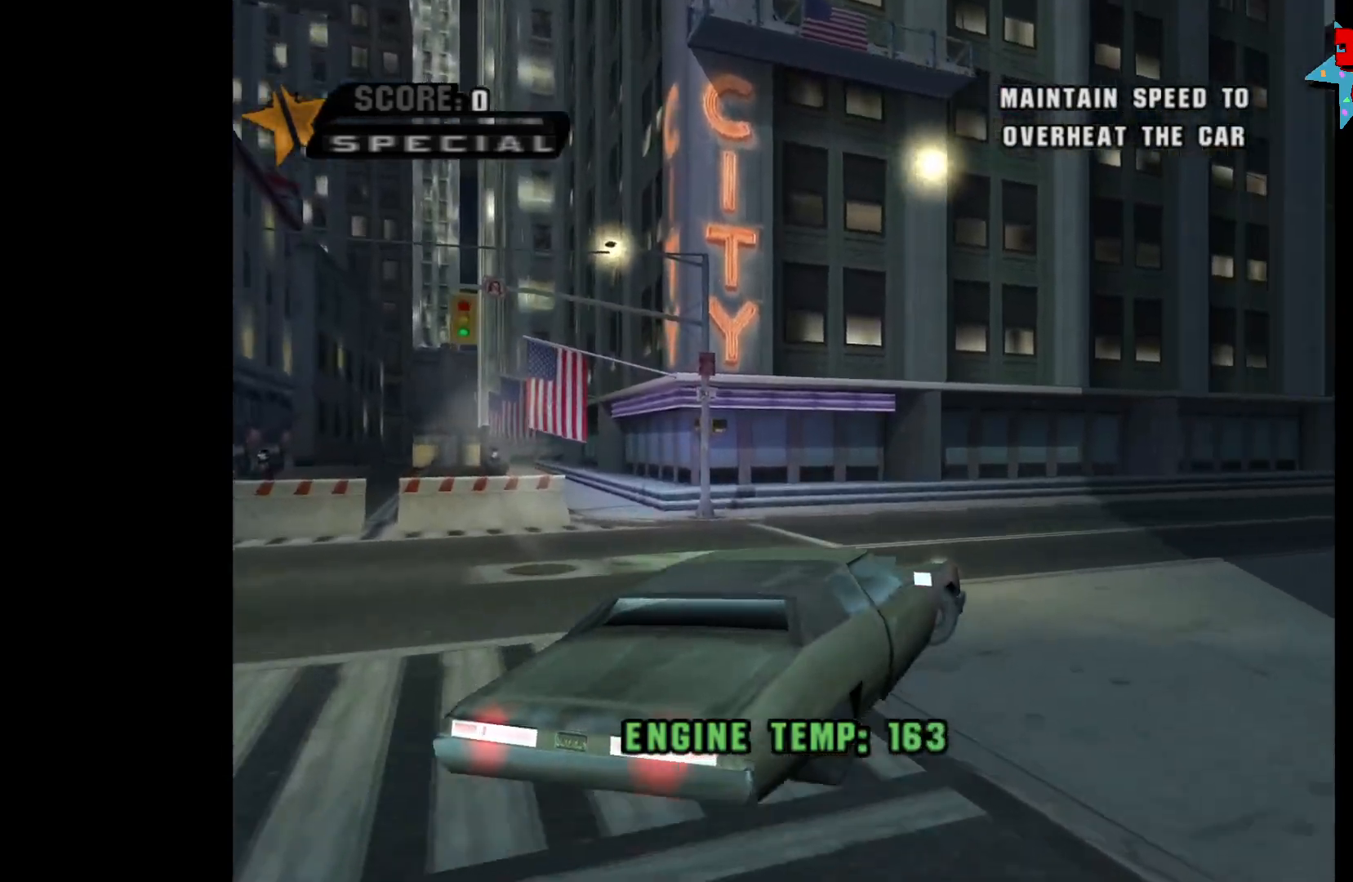
{"buttons": ["A"], "left_stick": "center", "right_stick": "center", "events": [[333, "left_stick", "center"]]}
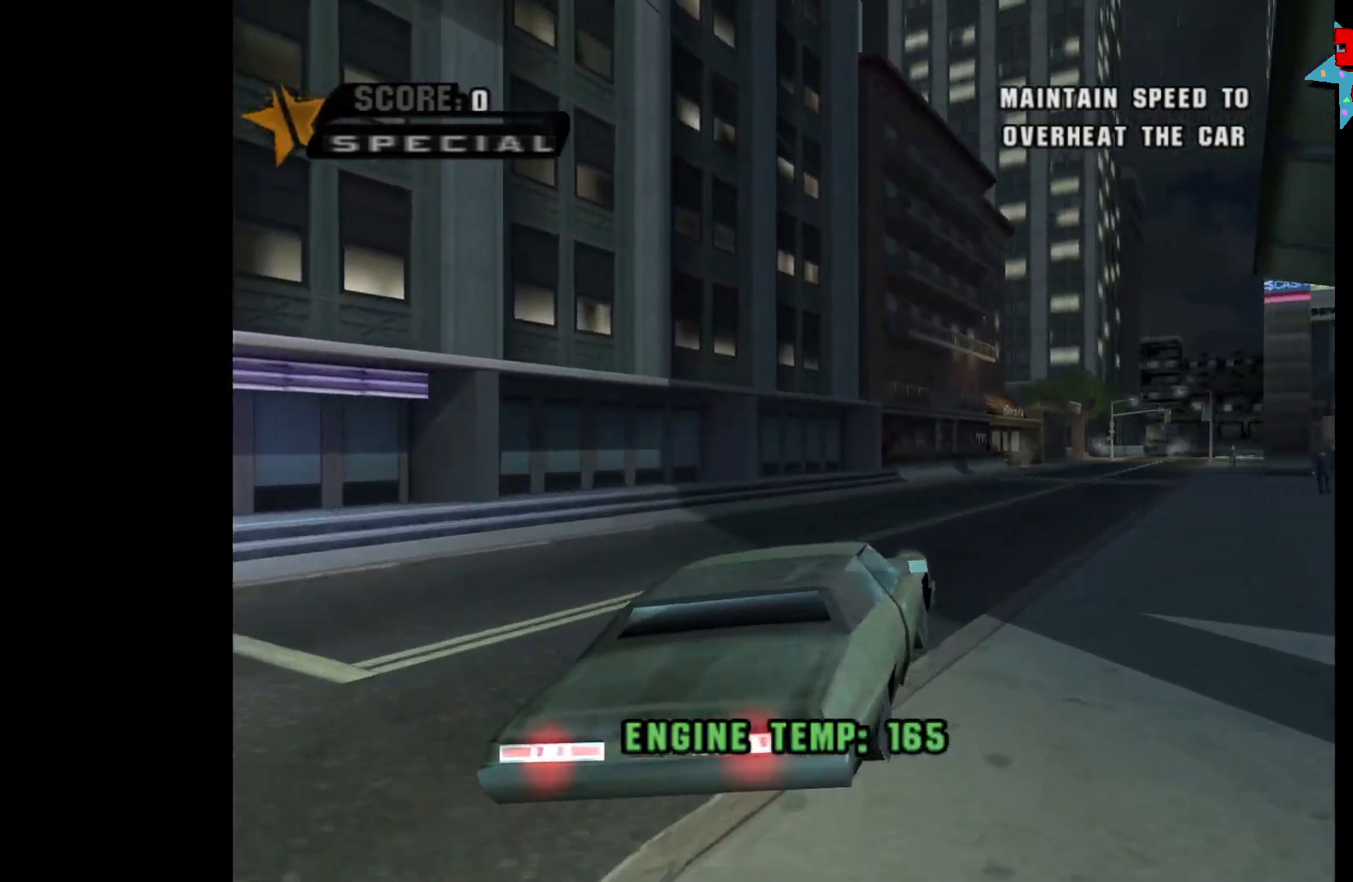
{"buttons": ["A"], "left_stick": "center", "right_stick": "center", "events": [[83, "left_stick", "right"], [300, "left_stick", "center"]]}
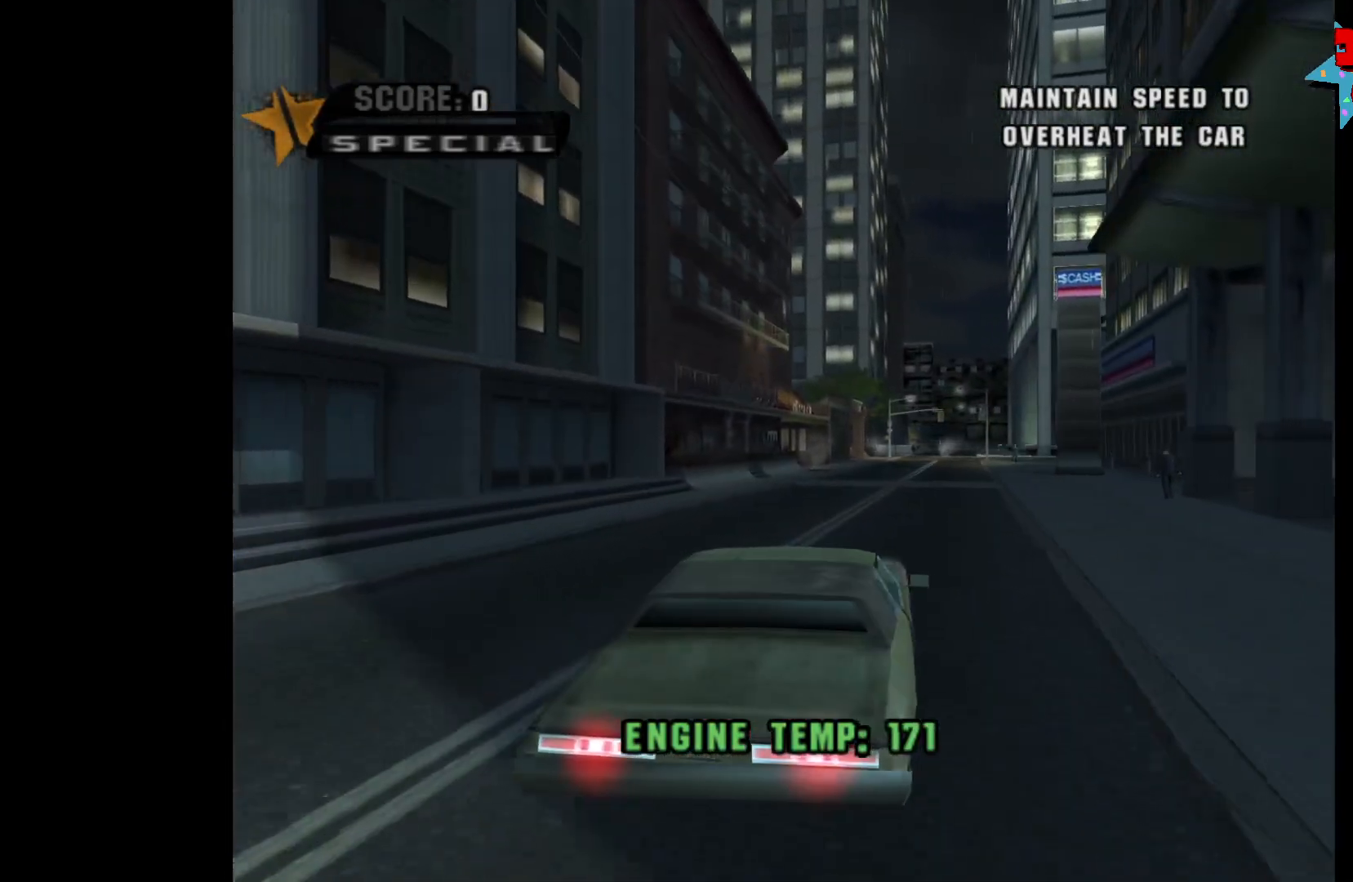
{"buttons": ["A"], "left_stick": "center", "right_stick": "center", "events": []}
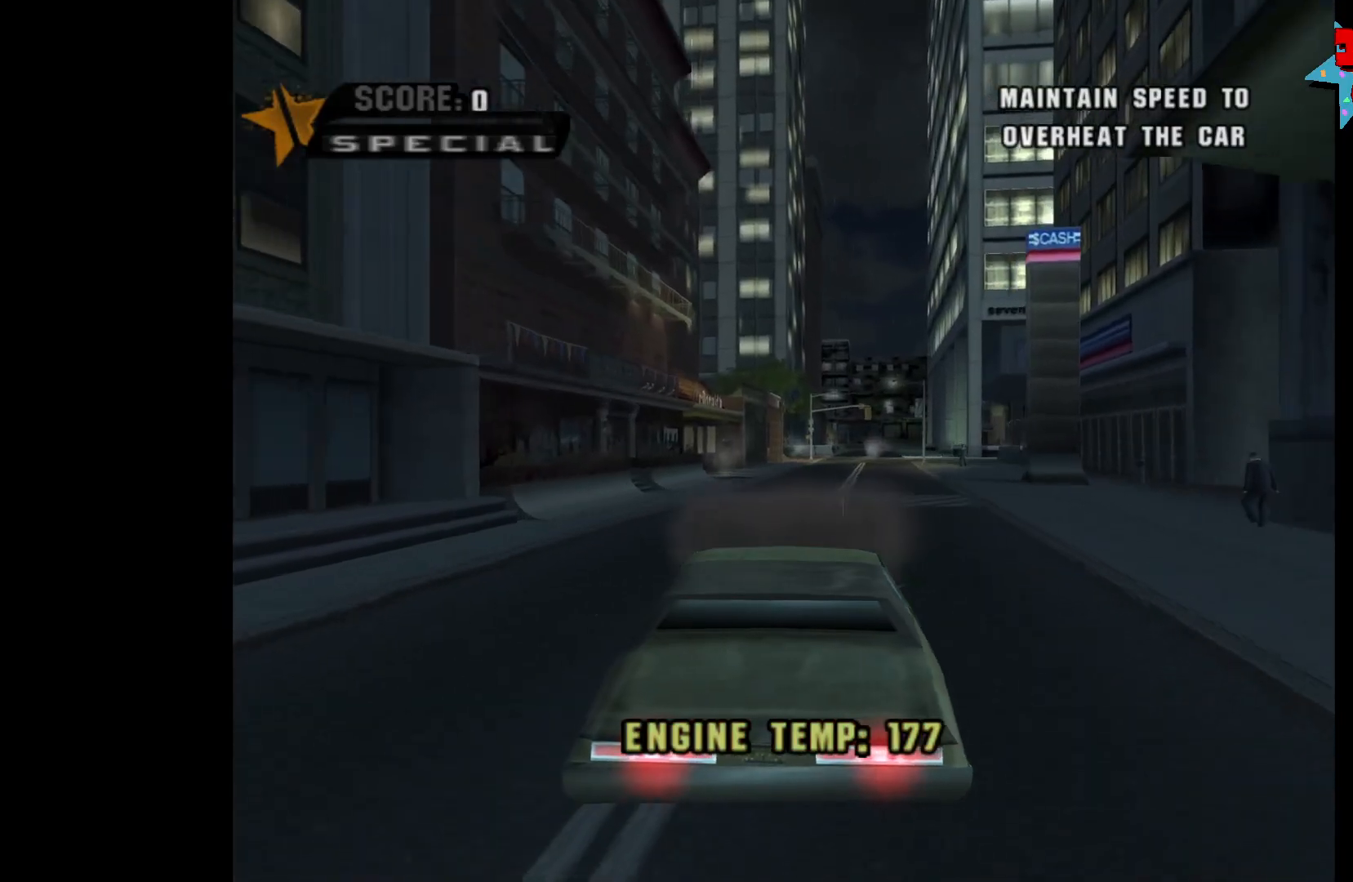
{"buttons": ["A"], "left_stick": "right", "right_stick": "center", "events": [[450, "left_stick", "right"]]}
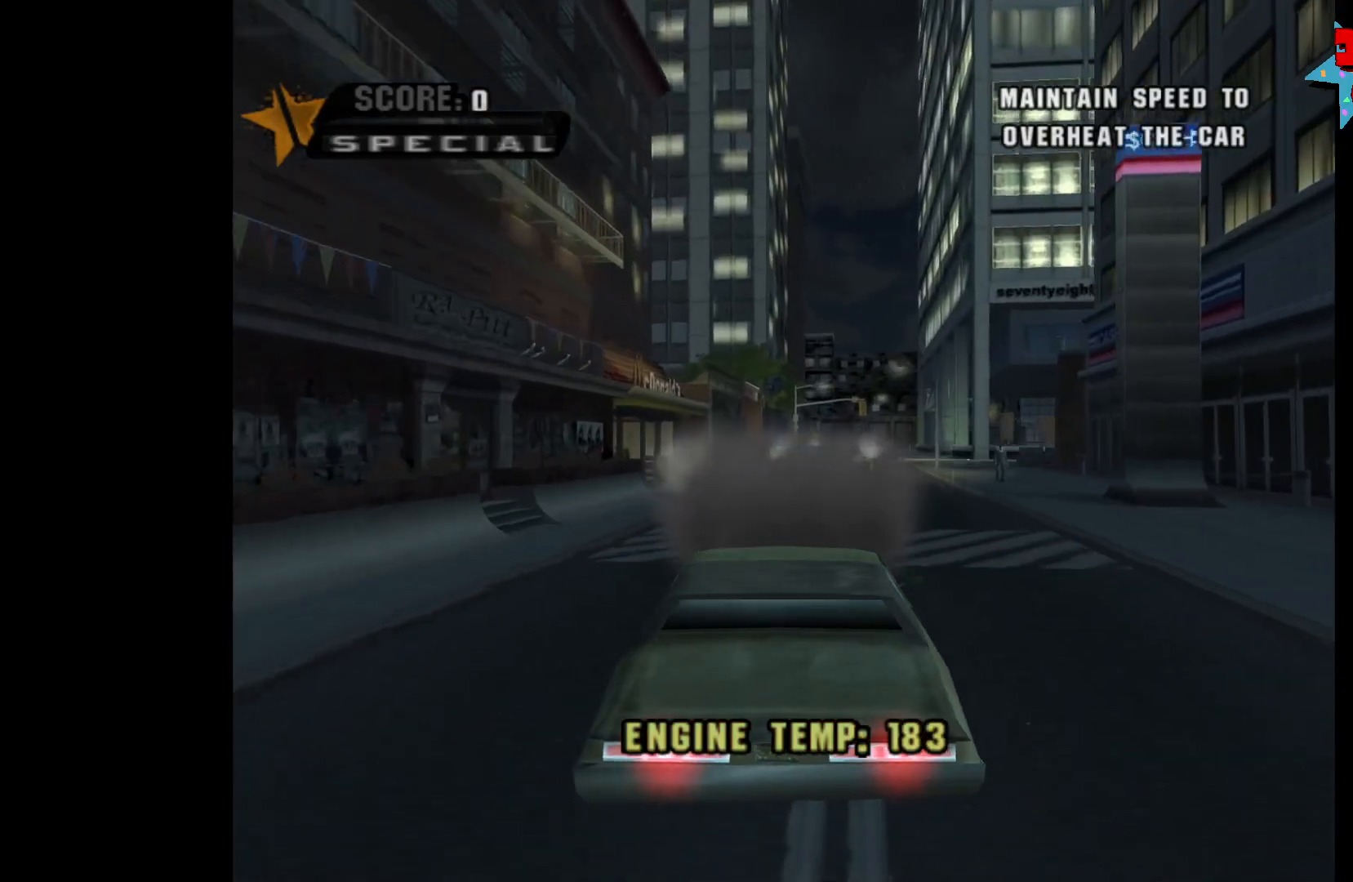
{"buttons": ["A"], "left_stick": "center", "right_stick": "center", "events": [[50, "left_stick", "center"], [350, "left_stick", "up-left"], [467, "left_stick", "center"]]}
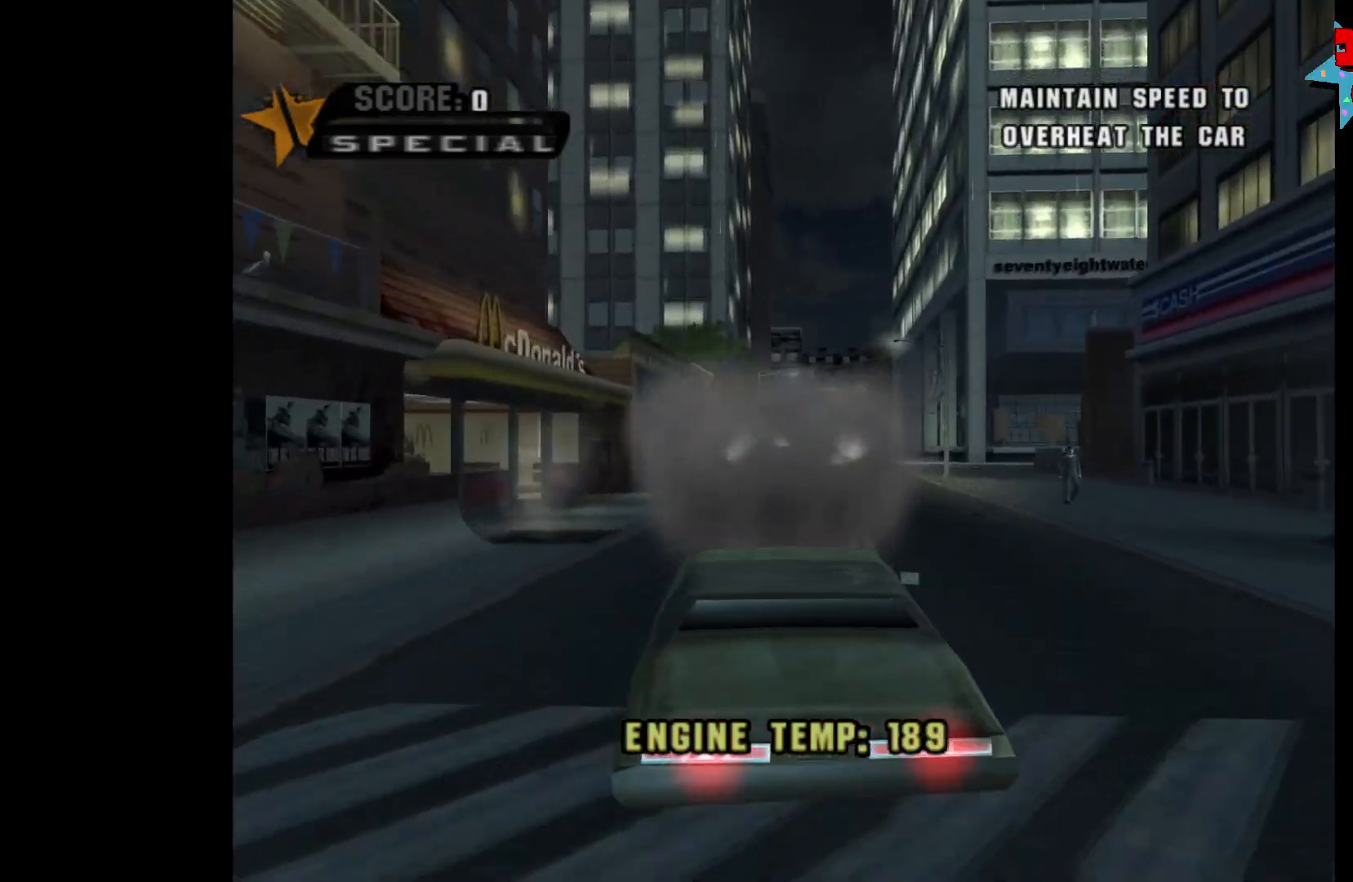
{"buttons": ["A"], "left_stick": "left", "right_stick": "center", "events": [[117, "left_stick", "right"], [250, "left_stick", "center"], [400, "left_stick", "left"]]}
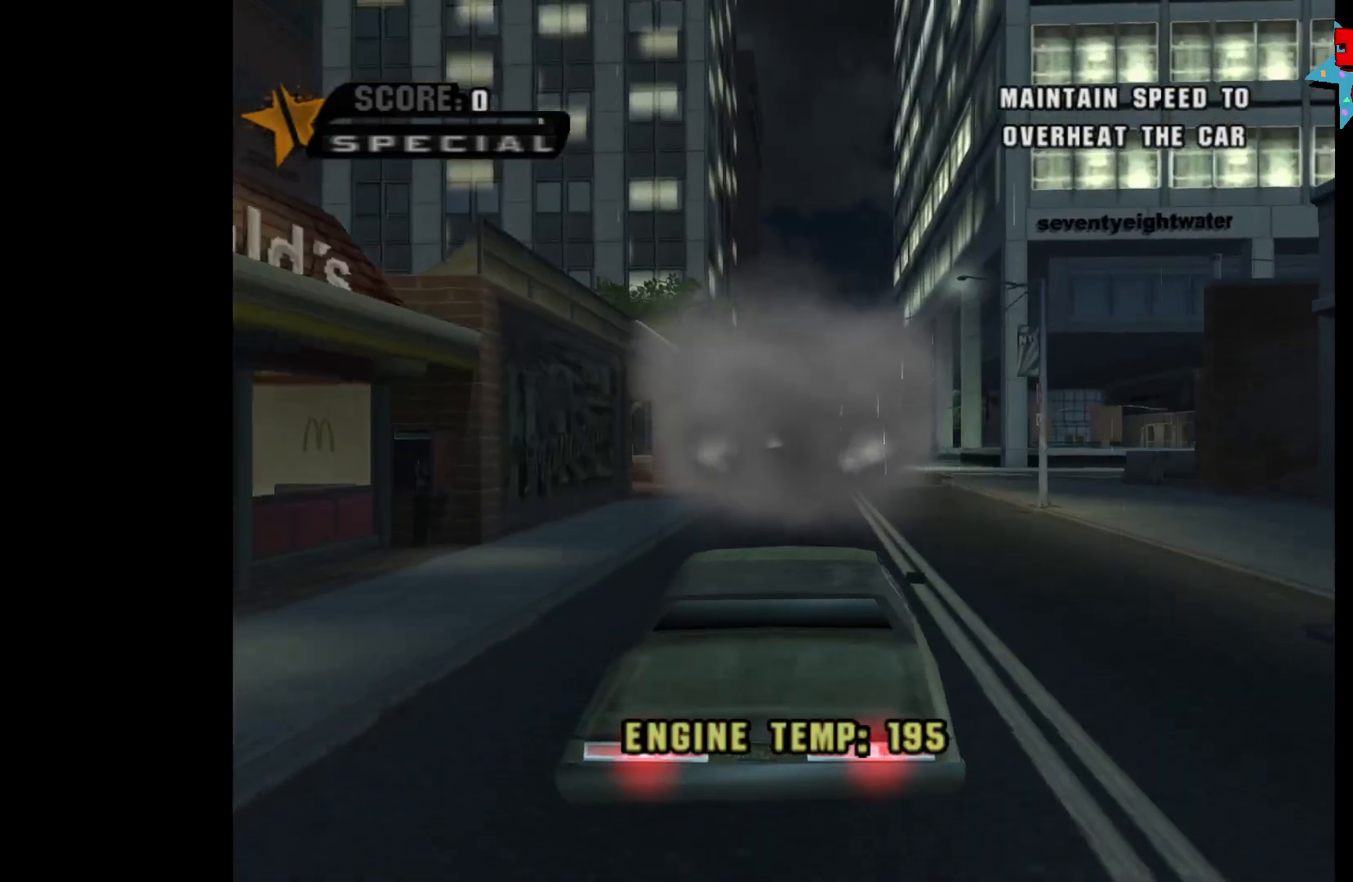
{"buttons": ["A"], "left_stick": "right", "right_stick": "center", "events": [[17, "left_stick", "center"], [450, "left_stick", "right"]]}
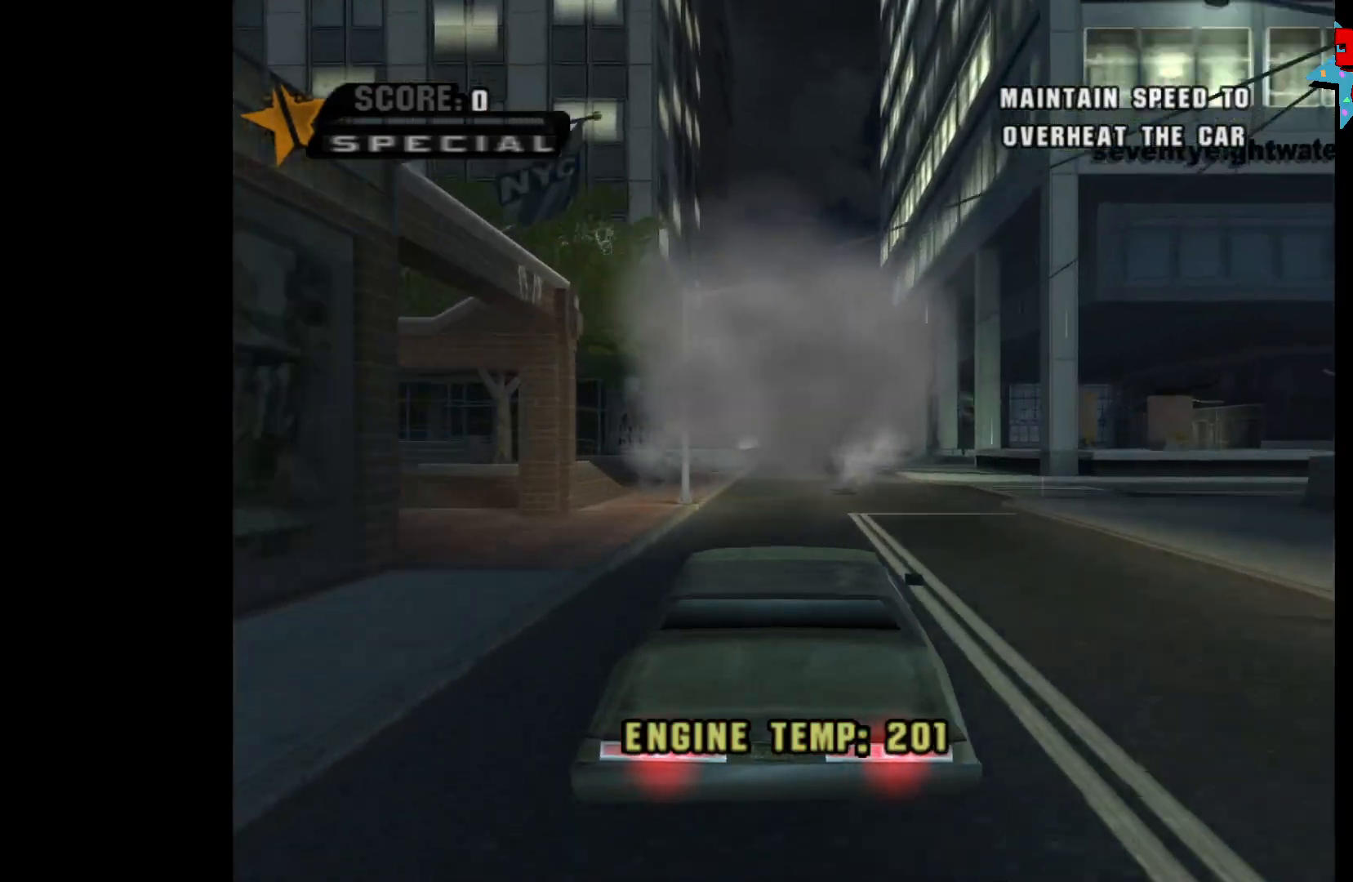
{"buttons": ["A"], "left_stick": "right", "right_stick": "center", "events": [[100, "X", "down"], [317, "X", "up"]]}
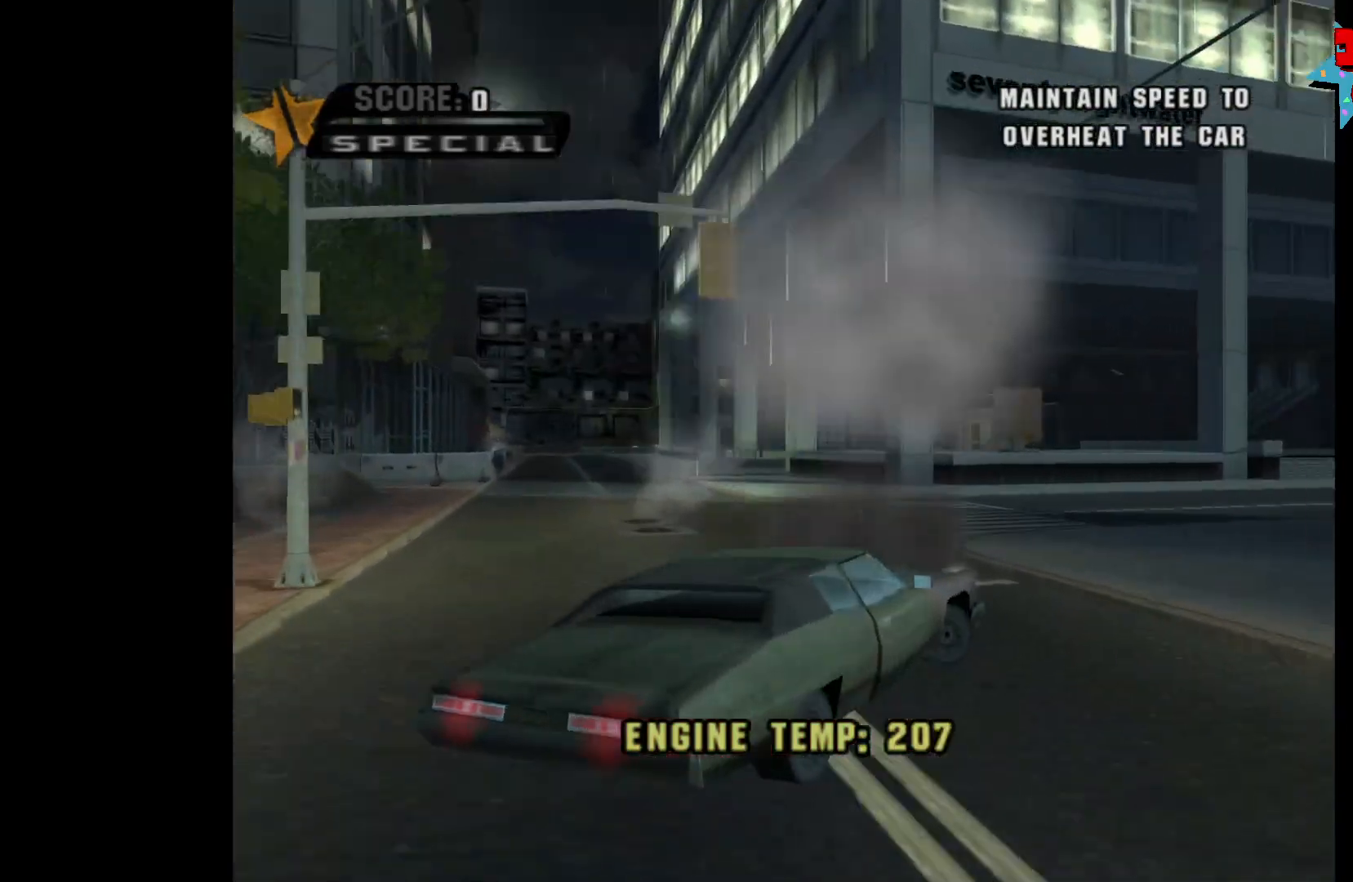
{"buttons": ["A"], "left_stick": "center", "right_stick": "center", "events": [[233, "left_stick", "center"]]}
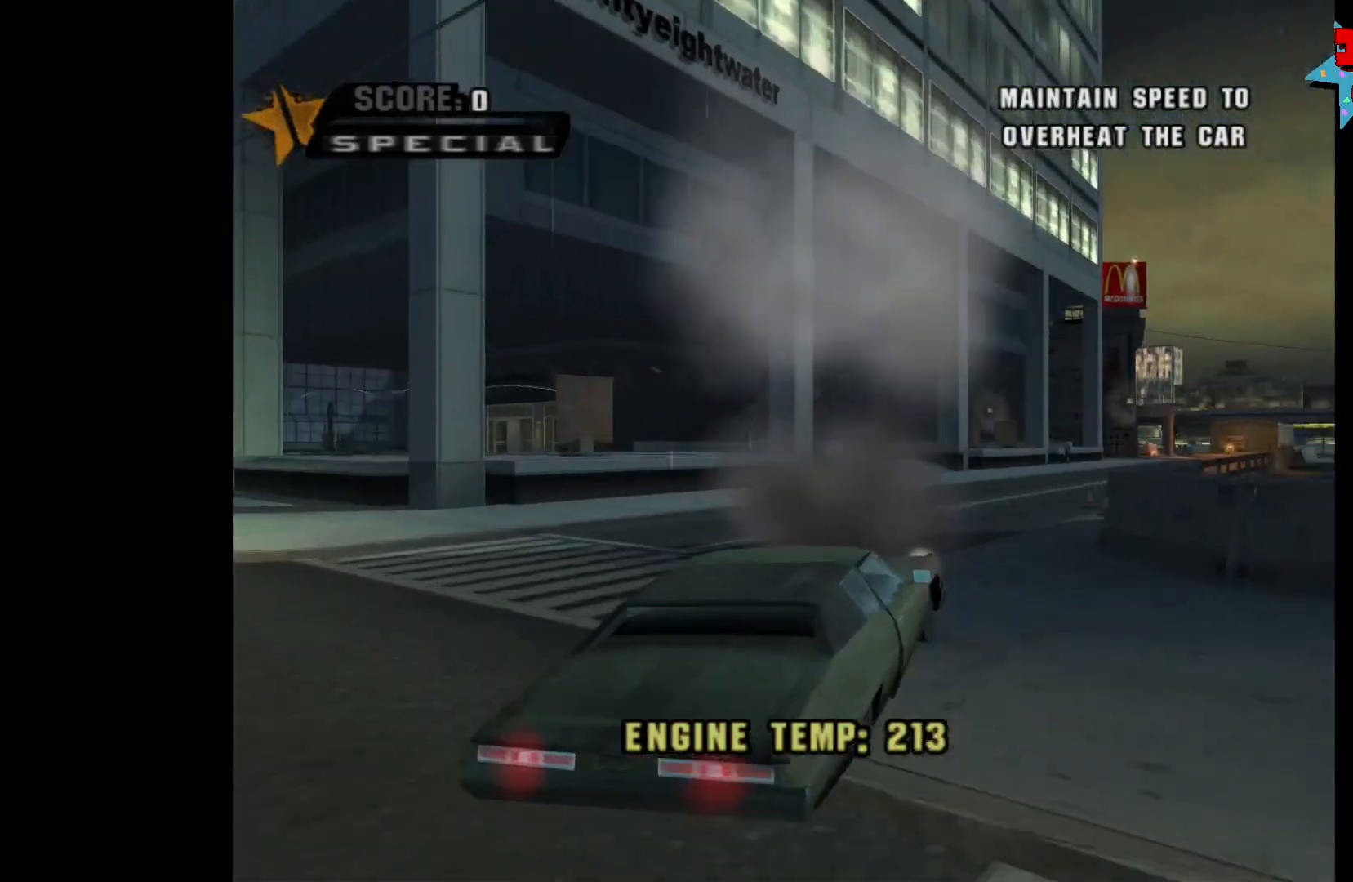
{"buttons": ["A"], "left_stick": "center", "right_stick": "center", "events": [[83, "left_stick", "right"], [383, "left_stick", "center"]]}
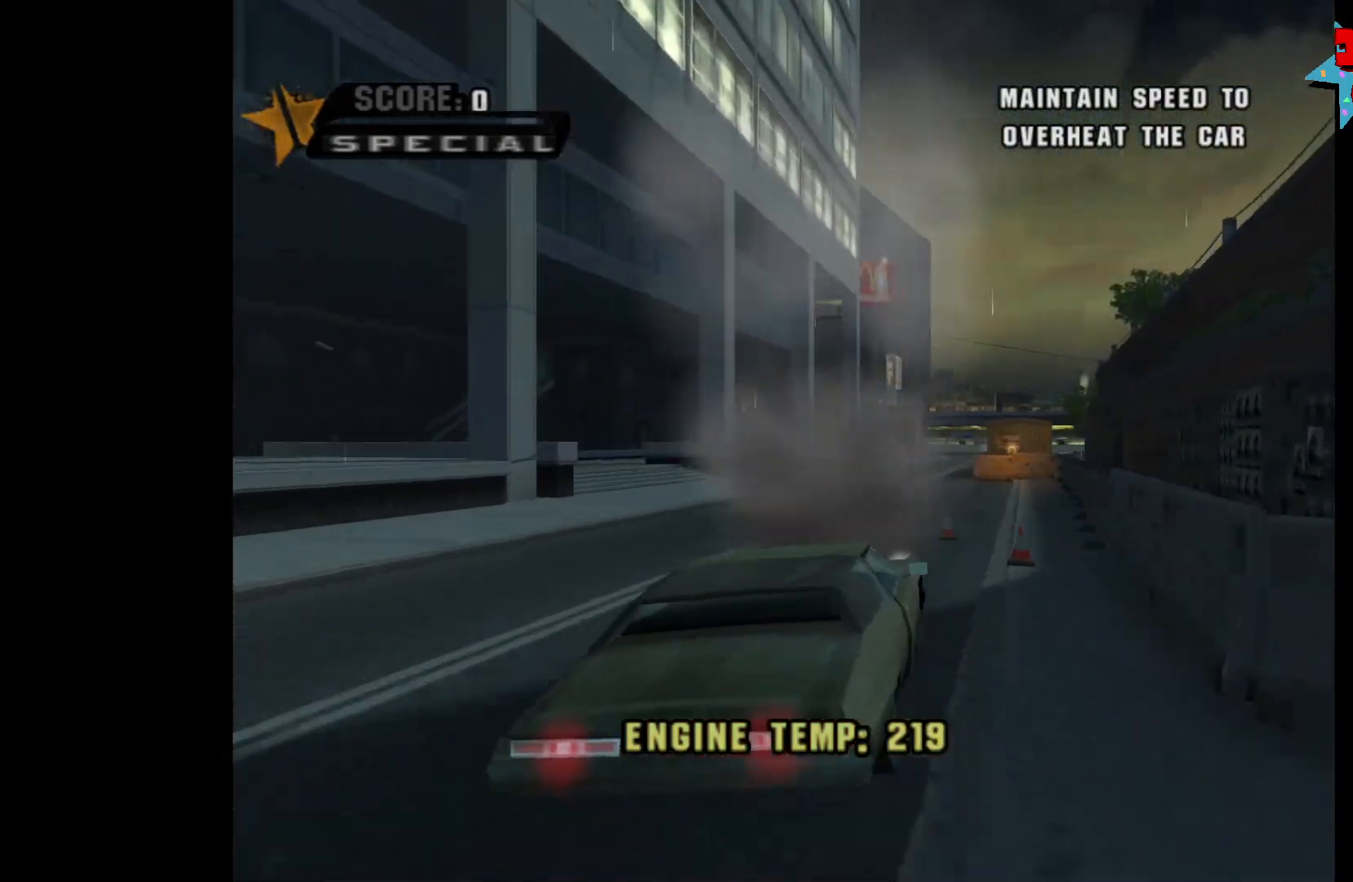
{"buttons": ["A"], "left_stick": "center", "right_stick": "center", "events": []}
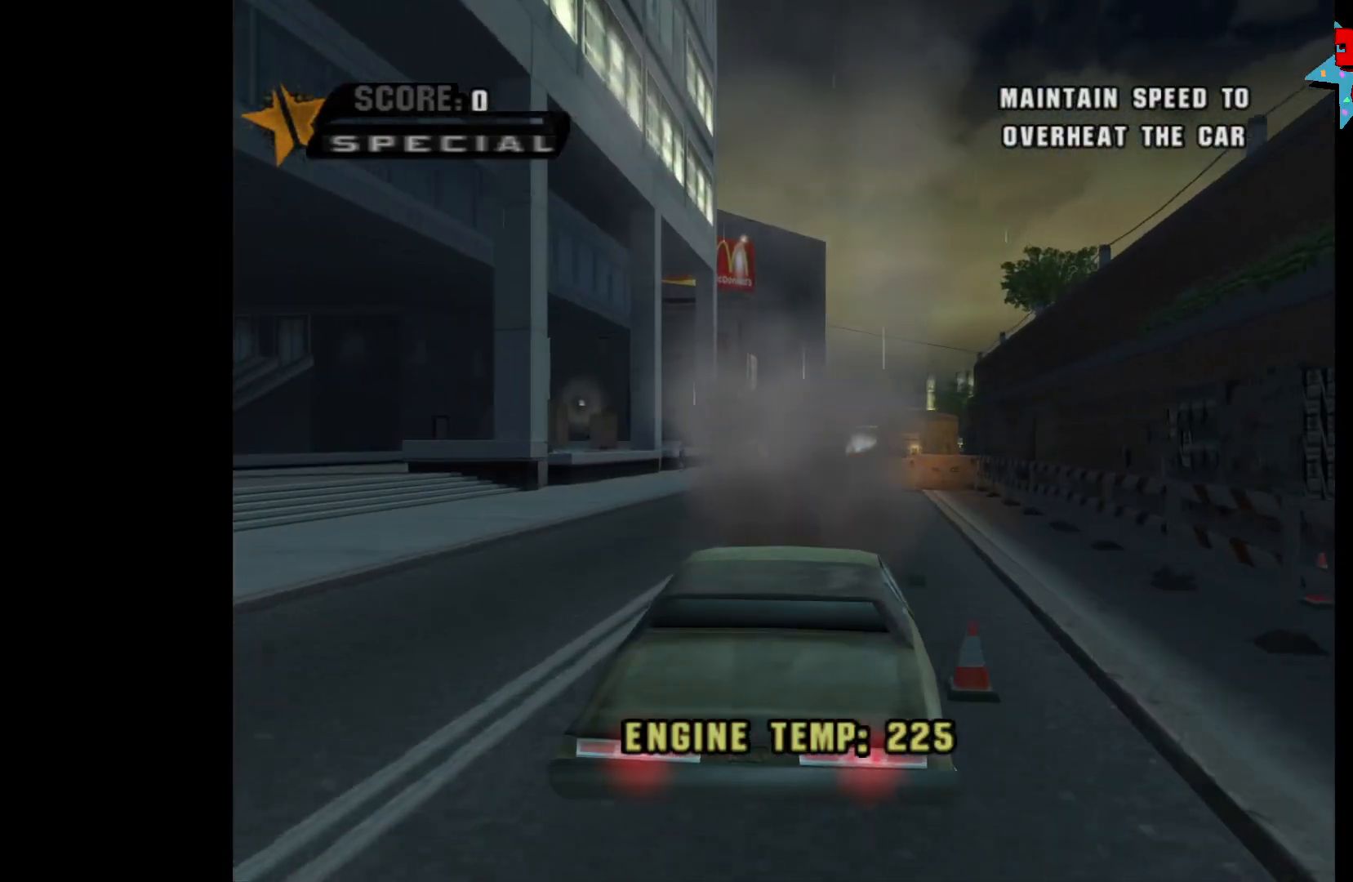
{"buttons": ["A"], "left_stick": "center", "right_stick": "center", "events": []}
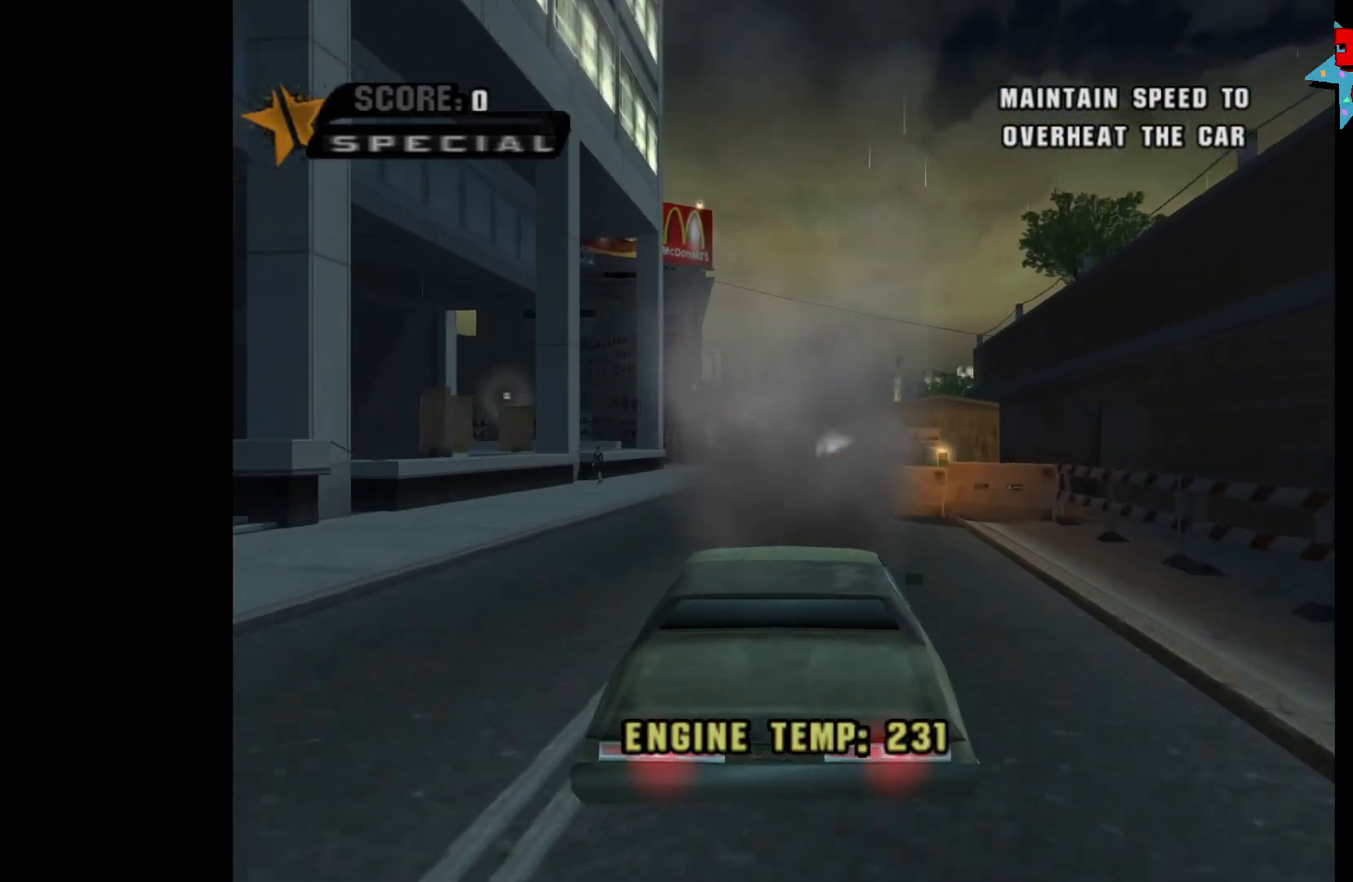
{"buttons": ["A"], "left_stick": "center", "right_stick": "center", "events": []}
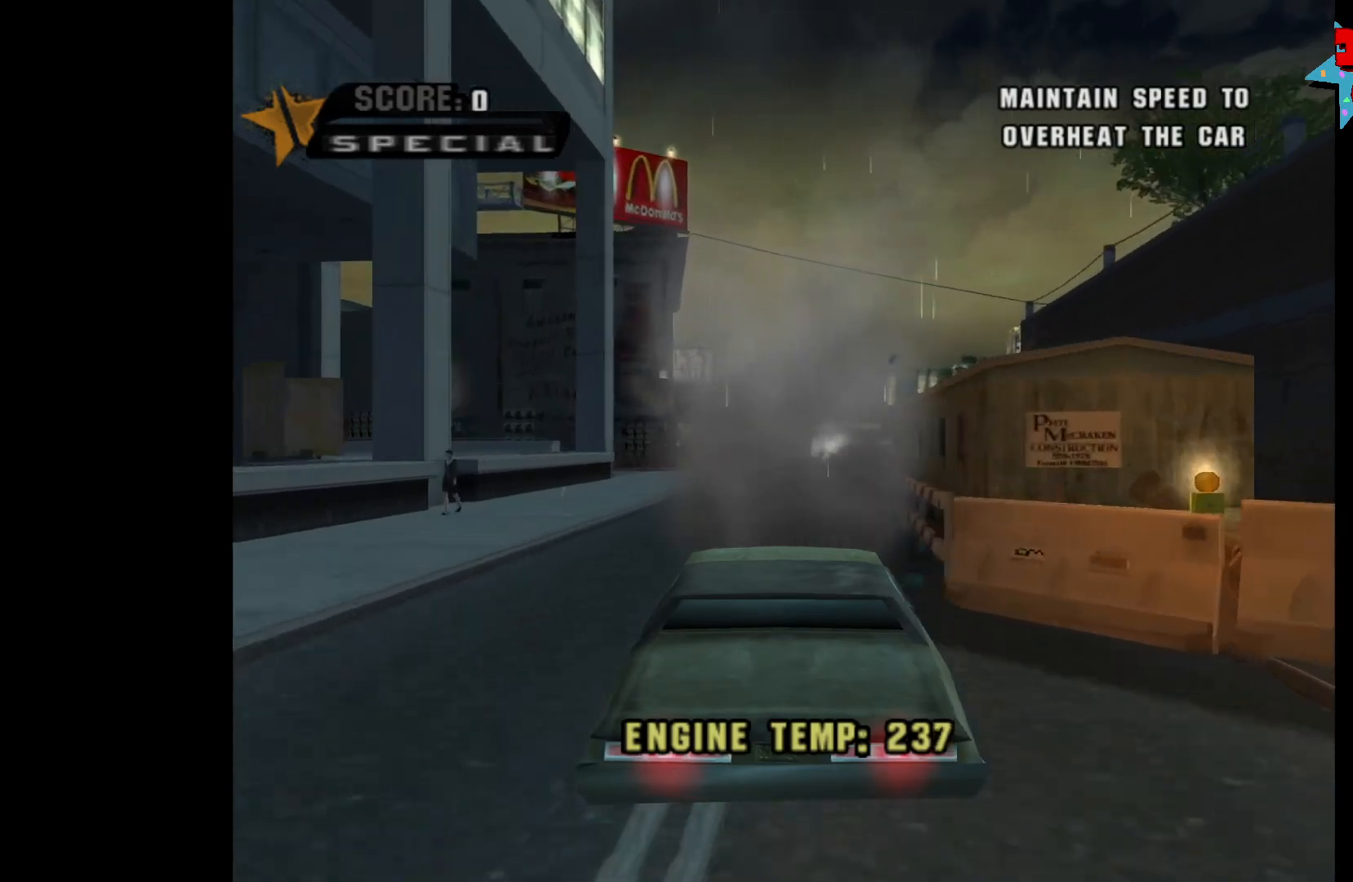
{"buttons": ["A"], "left_stick": "right", "right_stick": "center", "events": [[217, "left_stick", "up-left"], [333, "left_stick", "center"], [433, "left_stick", "right"]]}
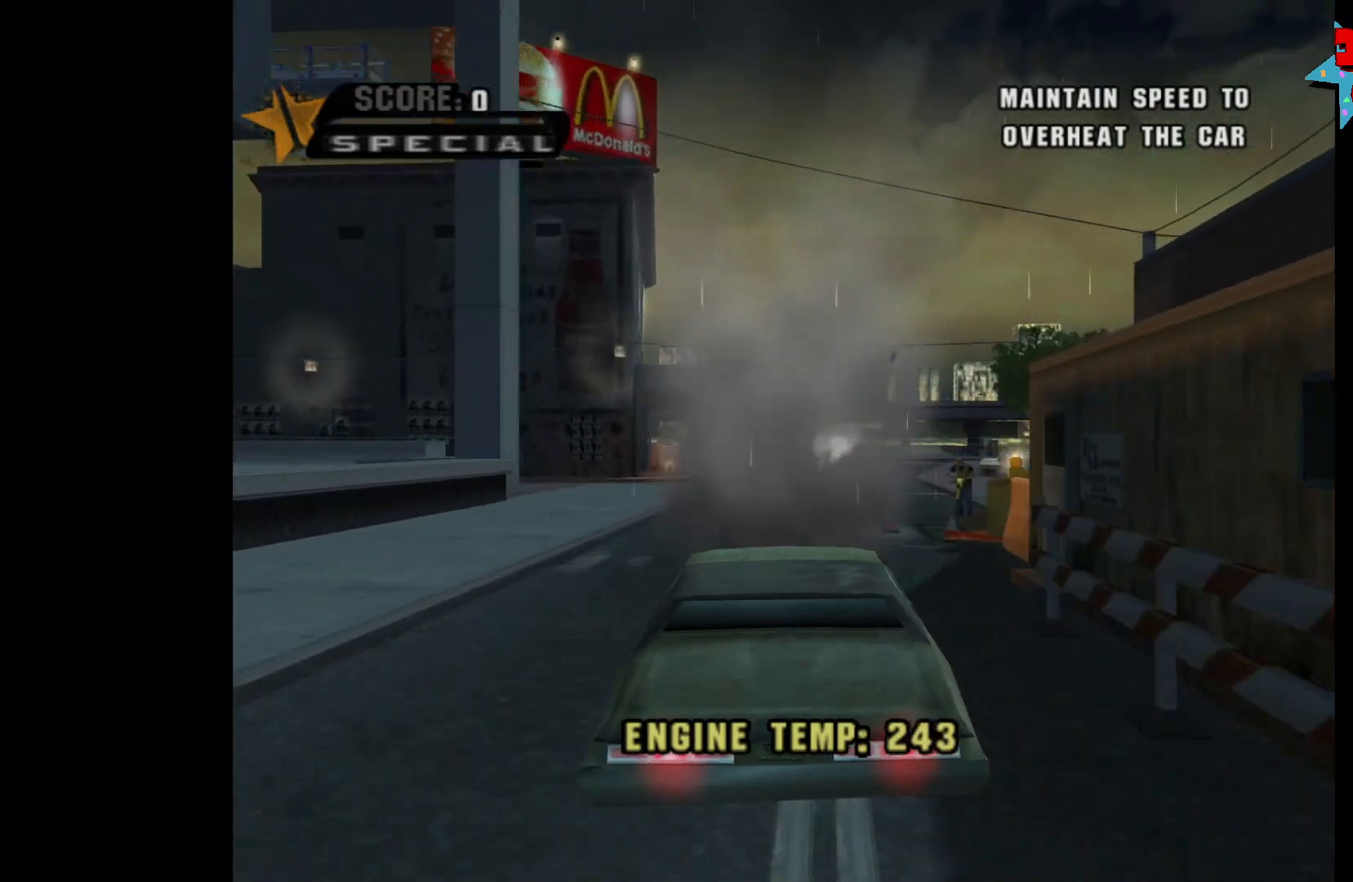
{"buttons": ["A"], "left_stick": "center", "right_stick": "center", "events": [[100, "left_stick", "center"]]}
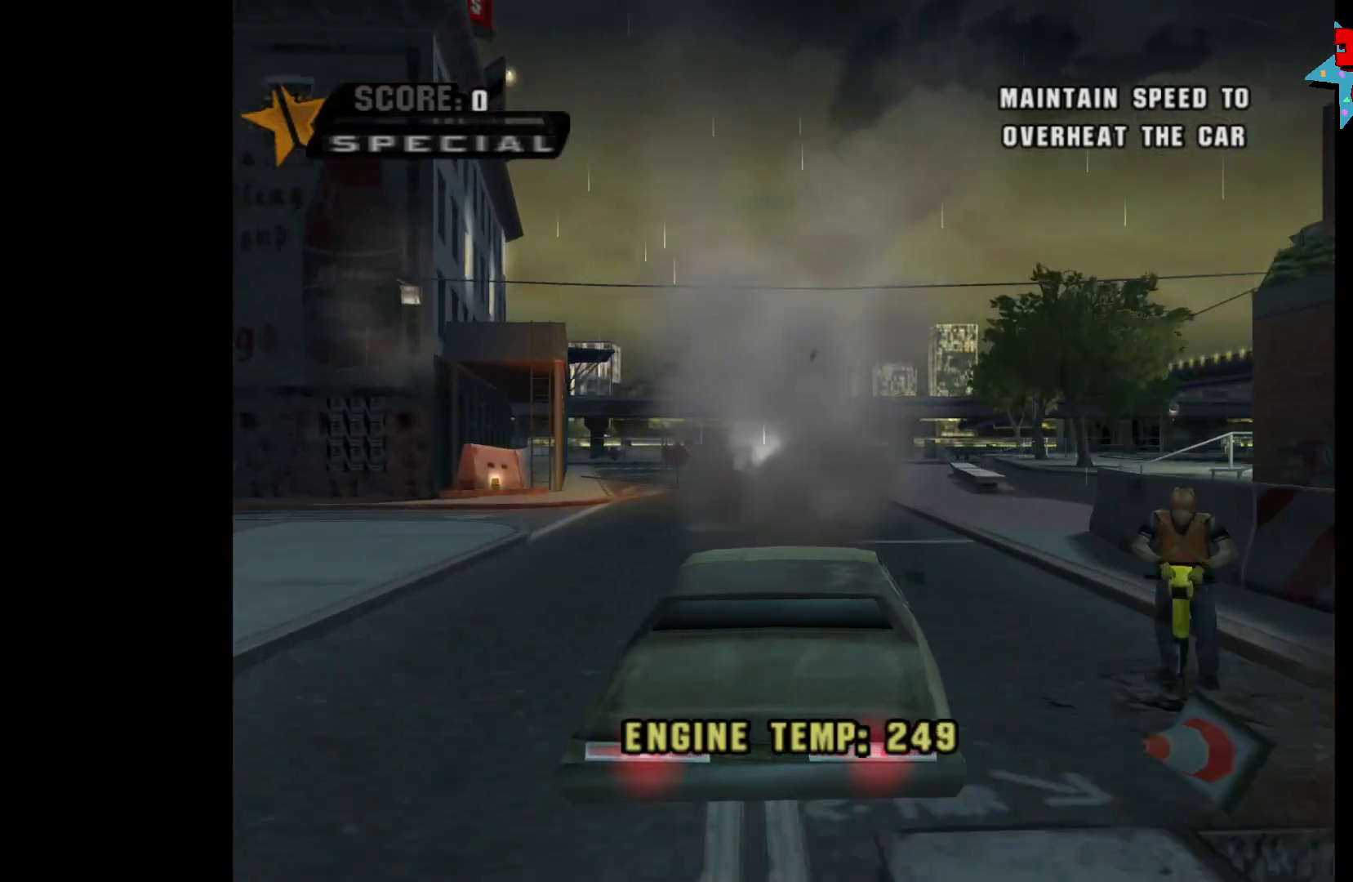
{"buttons": ["A"], "left_stick": "center", "right_stick": "center", "events": [[217, "left_stick", "left"], [383, "left_stick", "center"]]}
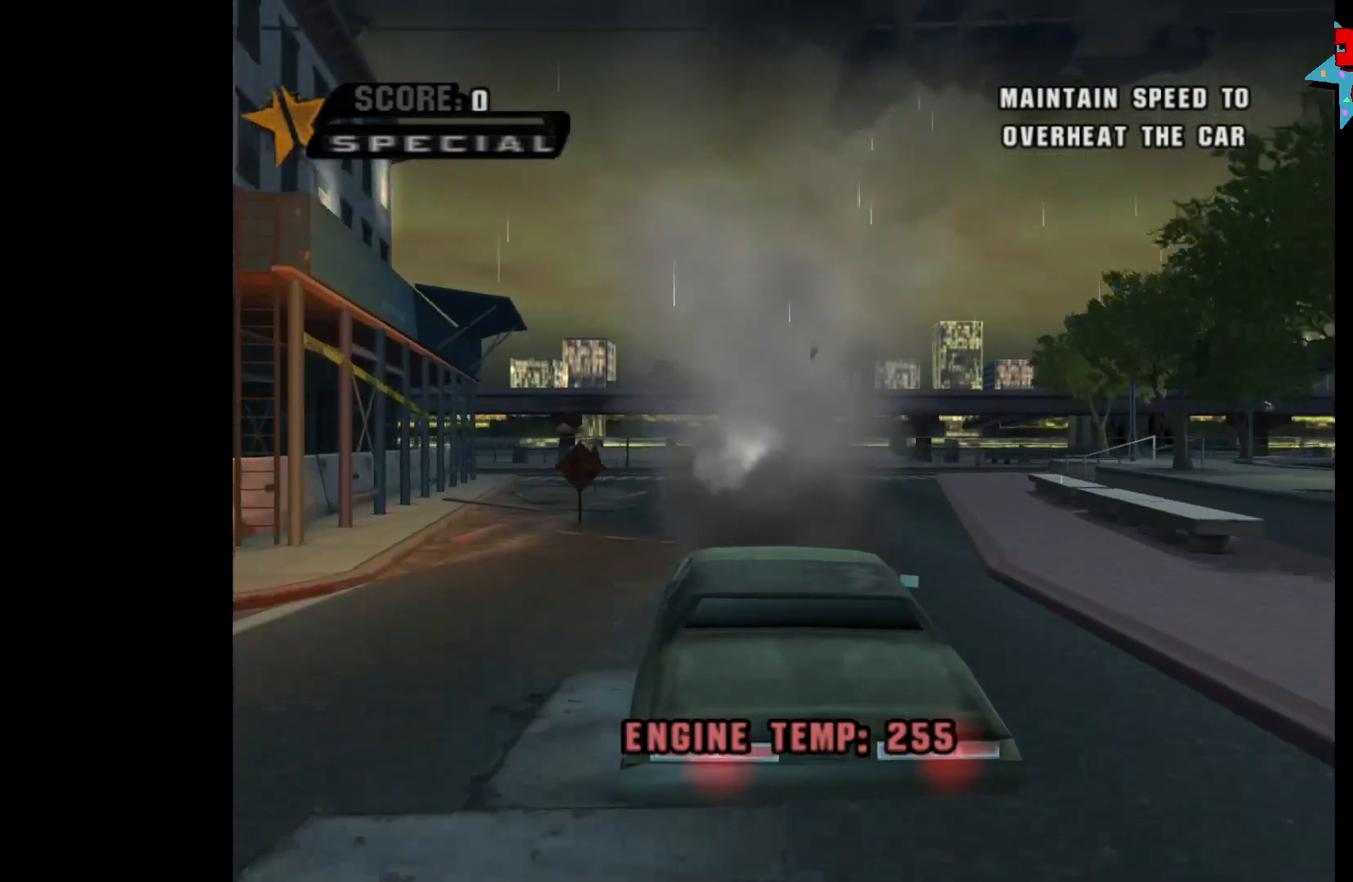
{"buttons": ["A"], "left_stick": "left", "right_stick": "center", "events": [[67, "left_stick", "left"], [233, "left_stick", "center"], [333, "left_stick", "left"]]}